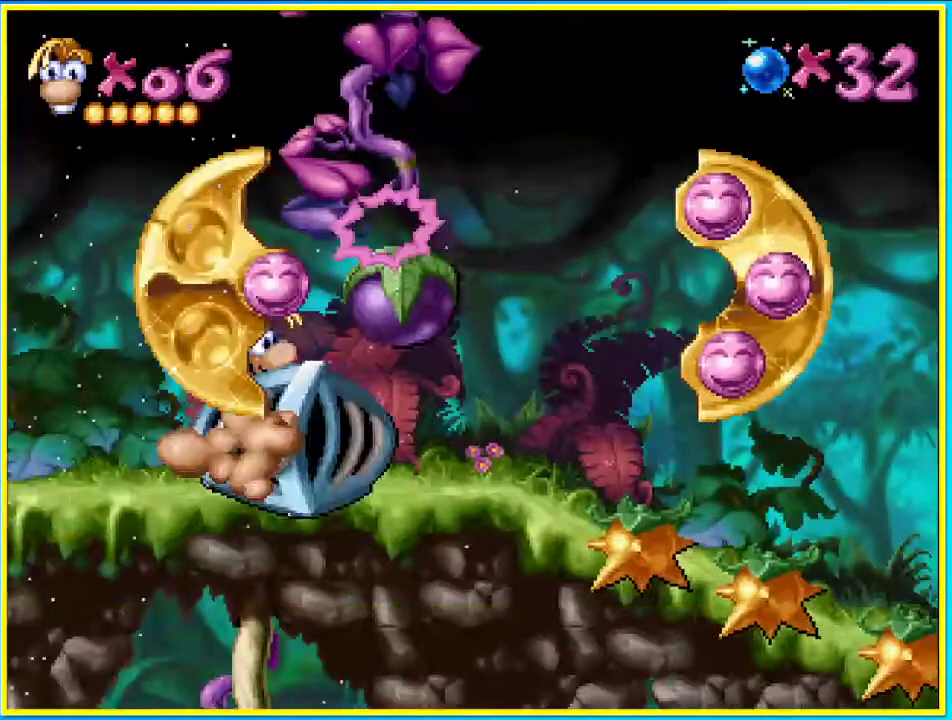
Gameplay with a controller (PlayStation layout); each line is a JSON object with the inputs held at the frame after it. "events" lists button and stick changes between this image and that frame as [ms after this image, input, new state], when the widget could be followed in between. Not read: L3 R3.
{"buttons": ["DPAD_RIGHT"], "left_stick": "center", "right_stick": "center"}
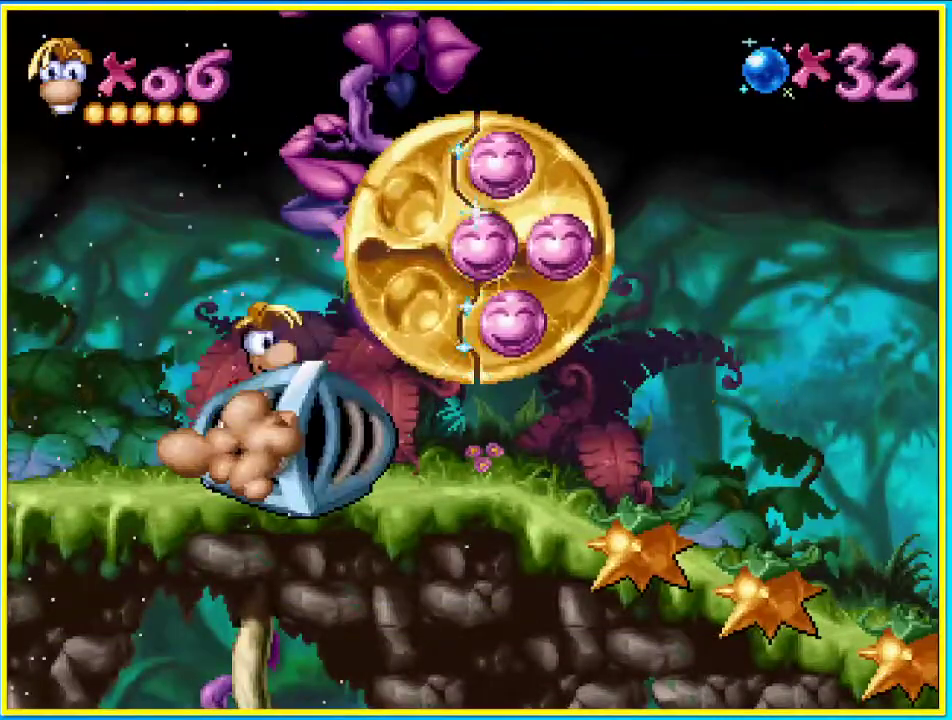
{"buttons": ["DPAD_RIGHT"], "left_stick": "center", "right_stick": "center", "events": []}
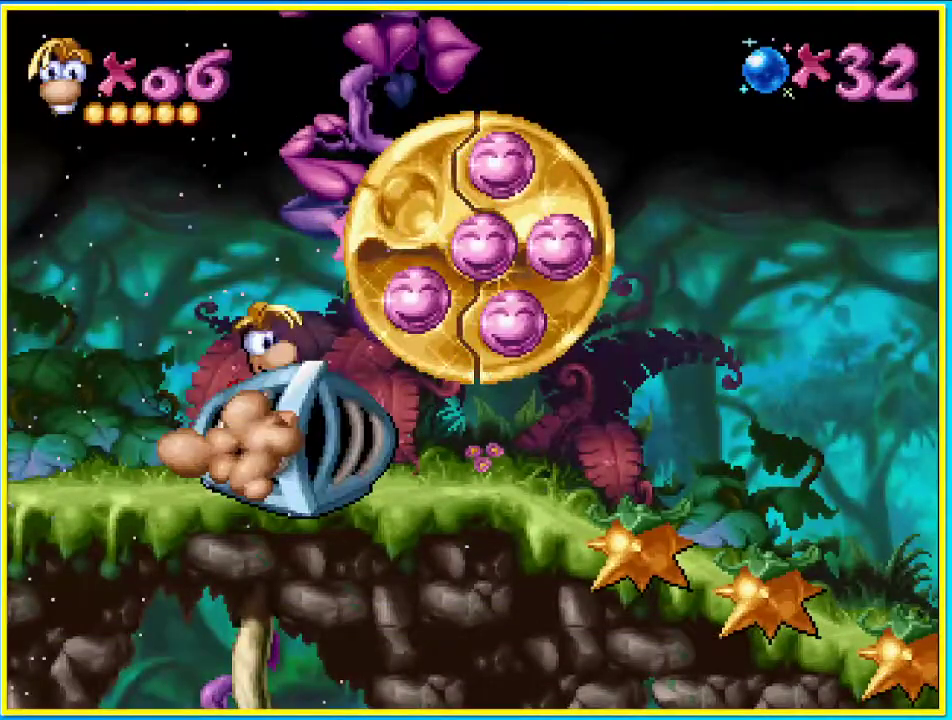
{"buttons": ["DPAD_RIGHT"], "left_stick": "center", "right_stick": "center", "events": []}
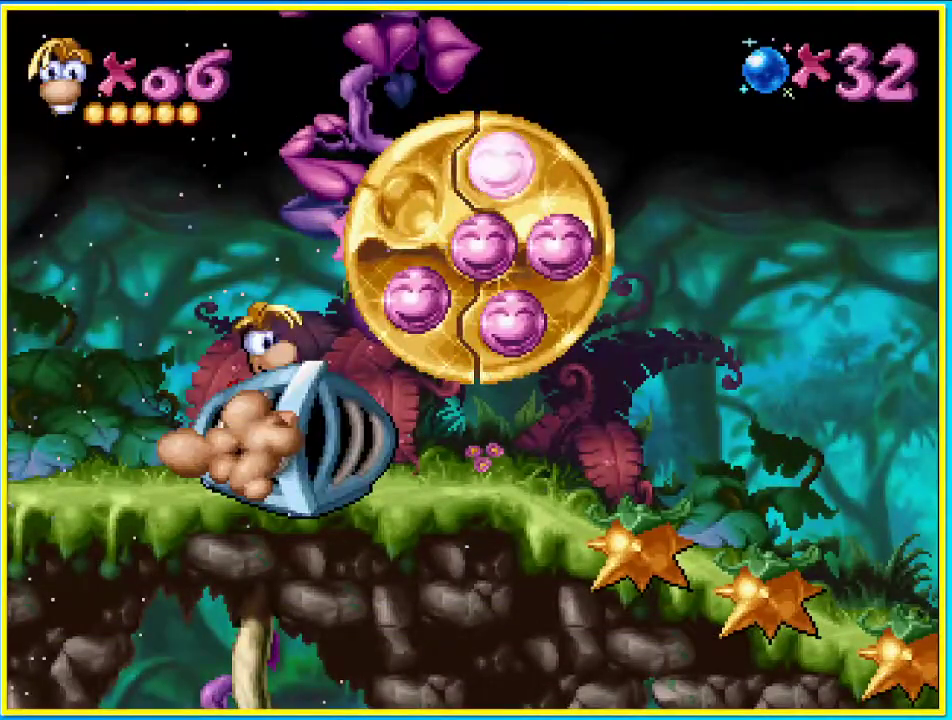
{"buttons": ["DPAD_RIGHT"], "left_stick": "center", "right_stick": "center", "events": []}
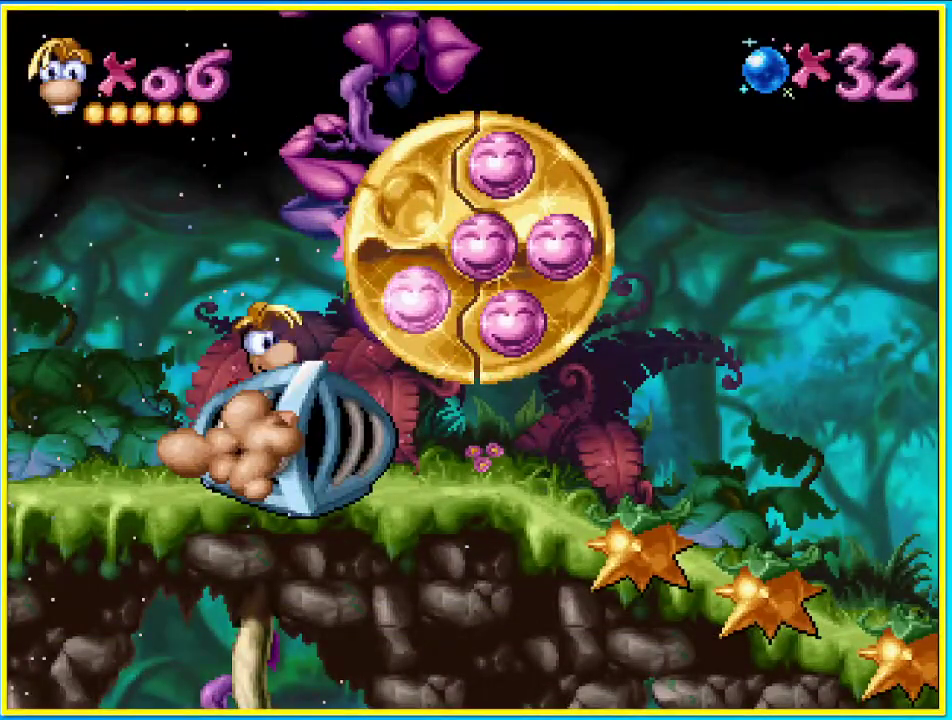
{"buttons": ["DPAD_RIGHT"], "left_stick": "center", "right_stick": "center", "events": []}
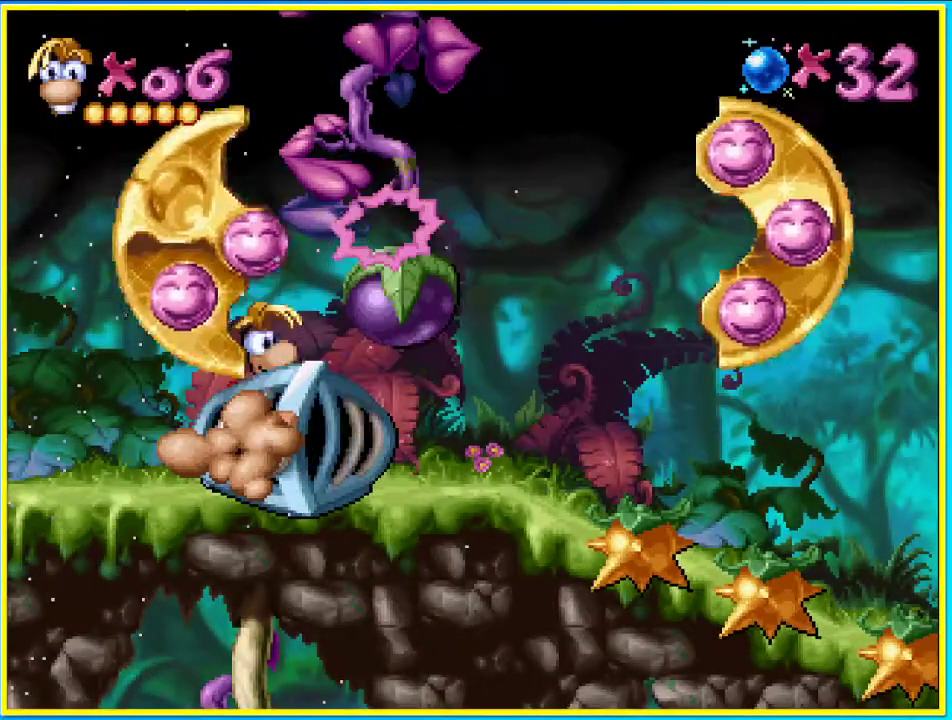
{"buttons": ["DPAD_RIGHT"], "left_stick": "center", "right_stick": "center", "events": []}
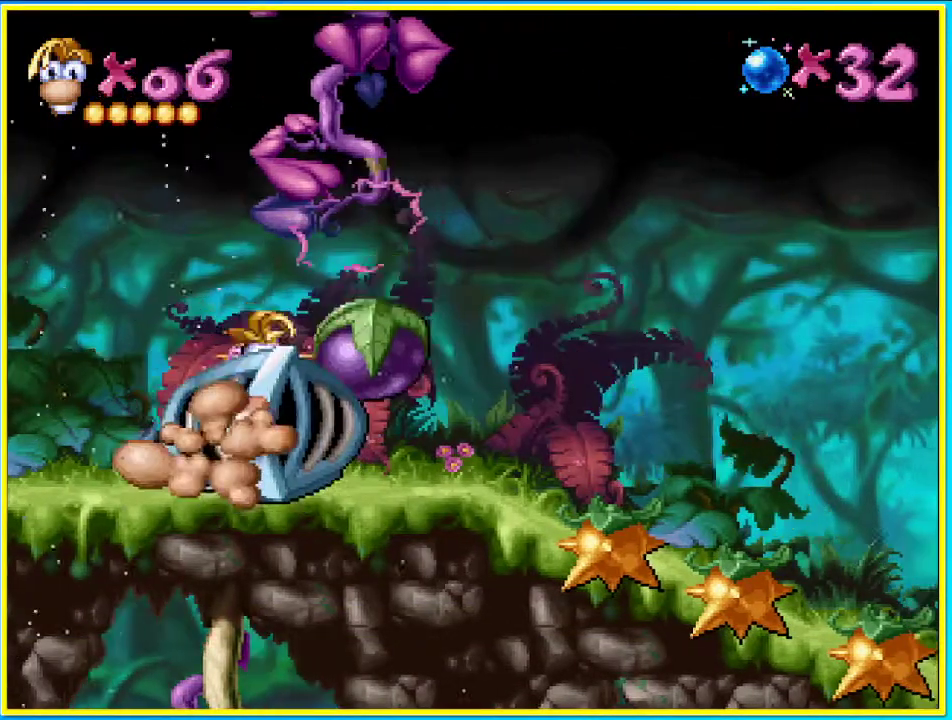
{"buttons": ["DPAD_RIGHT"], "left_stick": "center", "right_stick": "center", "events": [[34, "CROSS", "down"], [101, "SQUARE", "down"], [235, "CROSS", "up"], [269, "SQUARE", "up"]]}